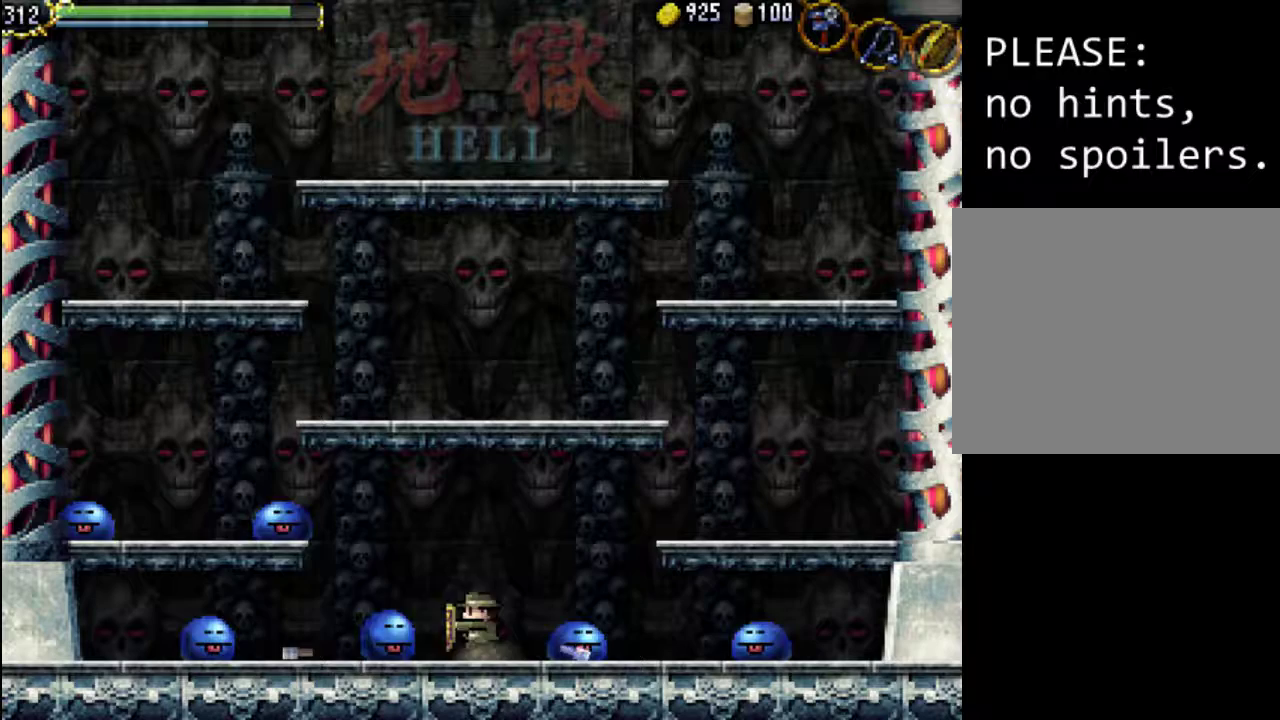
Gameplay with a controller (Xbox layout); each line is a JSON object with the inputs held at the frame after it. "events" lists button and stick changes between this image and that frame as [ms after this image, input, new state], when the widget could be followed in between. Not read: L3 R3 left_stick right_stick.
{"buttons": ["DPAD_LEFT"], "events": [[100, "X", "up"], [167, "X", "down"], [233, "DPAD_LEFT", "up"], [233, "X", "up"], [333, "DPAD_LEFT", "down"], [333, "X", "down"], [433, "X", "up"]]}
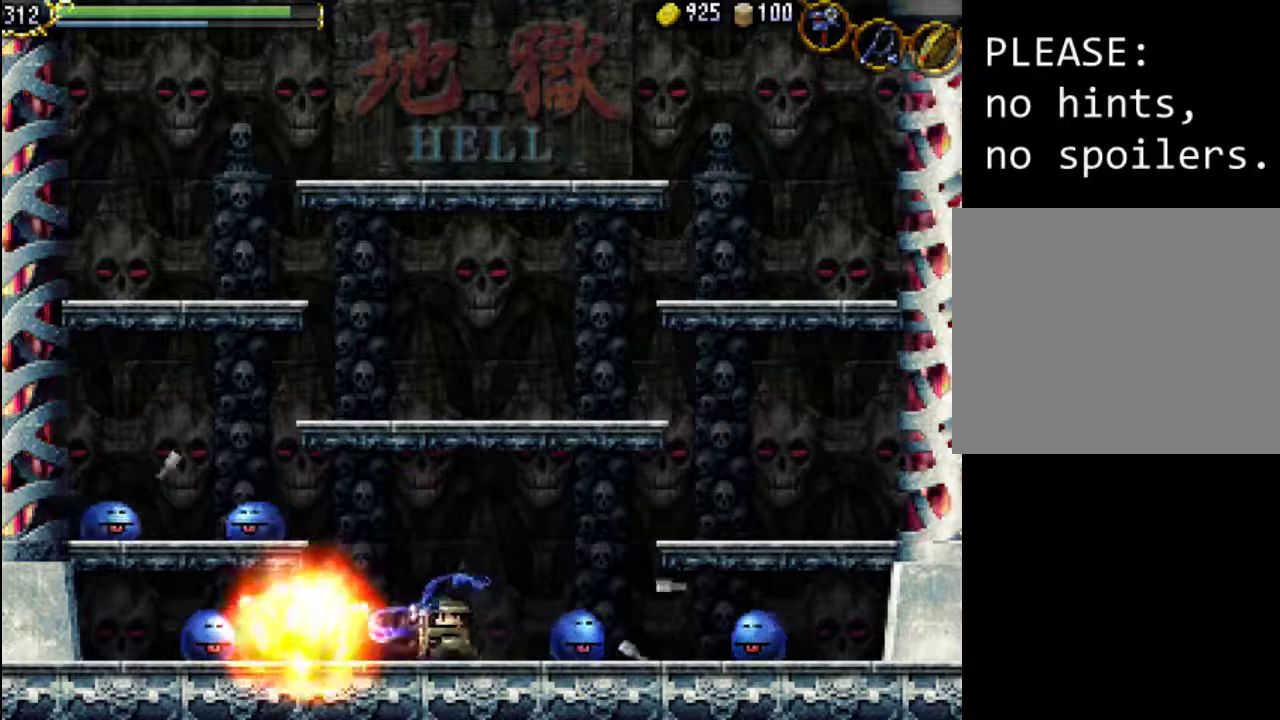
{"buttons": ["DPAD_LEFT"], "events": []}
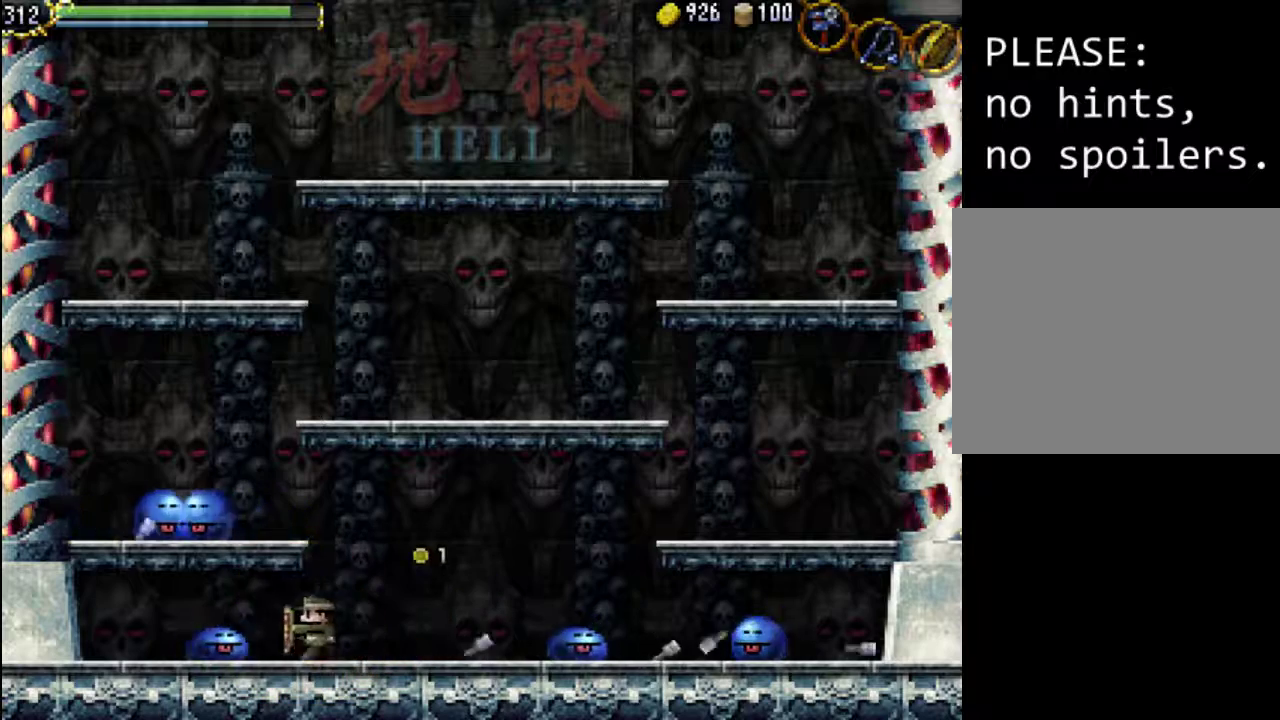
{"buttons": ["DPAD_LEFT"], "events": [[33, "X", "down"], [100, "X", "up"], [167, "X", "down"], [267, "X", "up"], [333, "X", "down"], [433, "X", "up"]]}
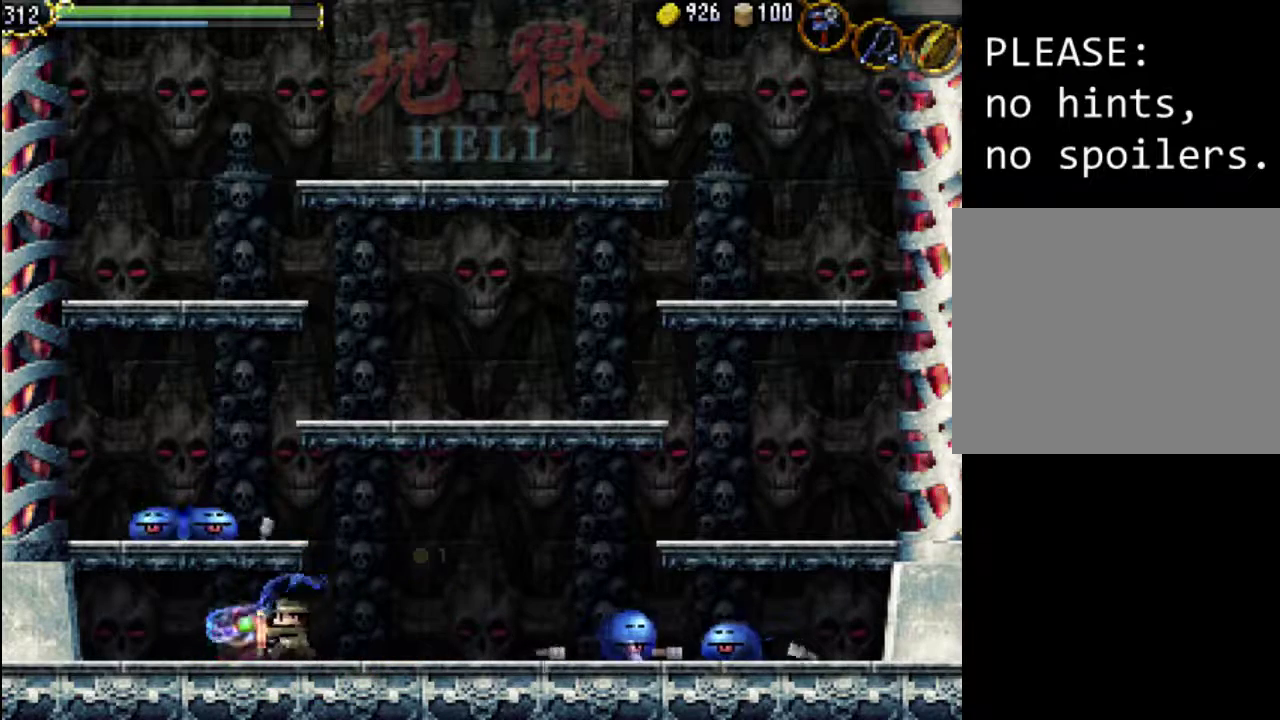
{"buttons": ["DPAD_LEFT"], "events": [[100, "A", "down"], [233, "X", "down"], [300, "A", "up"], [367, "X", "up"], [433, "X", "down"], [500, "X", "up"]]}
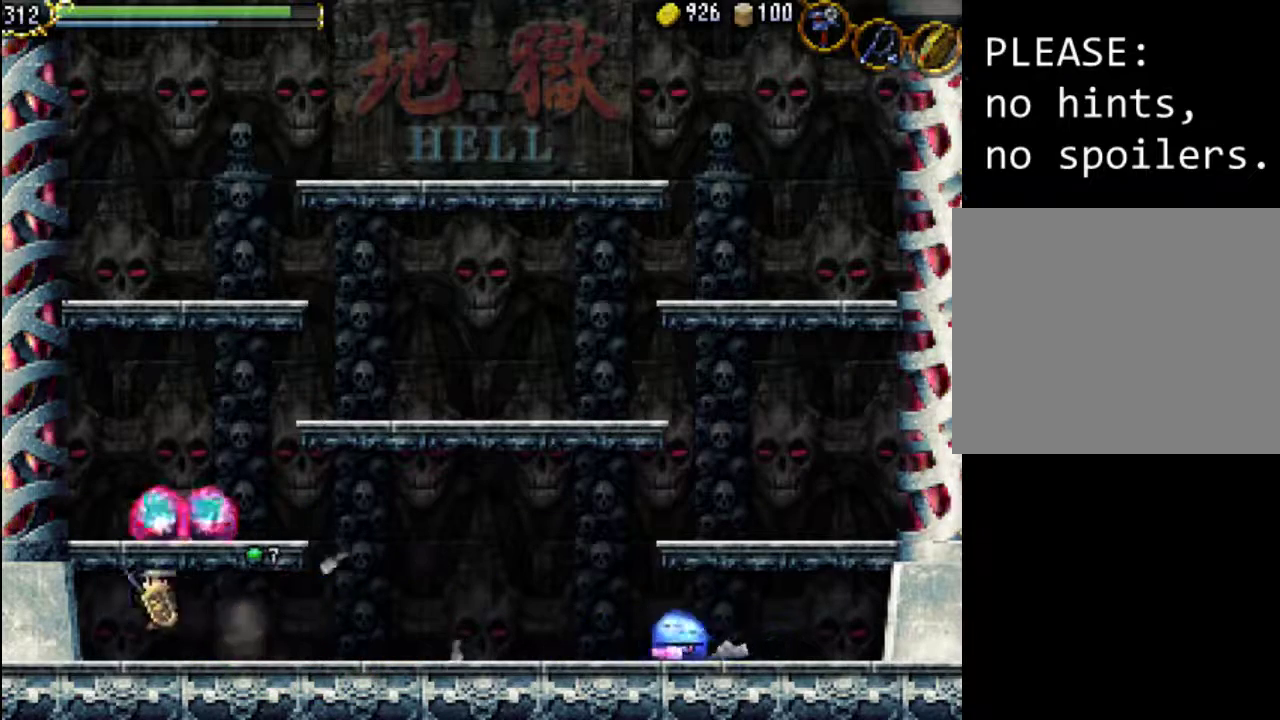
{"buttons": ["DPAD_RIGHT"], "events": [[67, "DPAD_LEFT", "up"], [67, "X", "down"], [167, "X", "up"], [200, "DPAD_RIGHT", "down"]]}
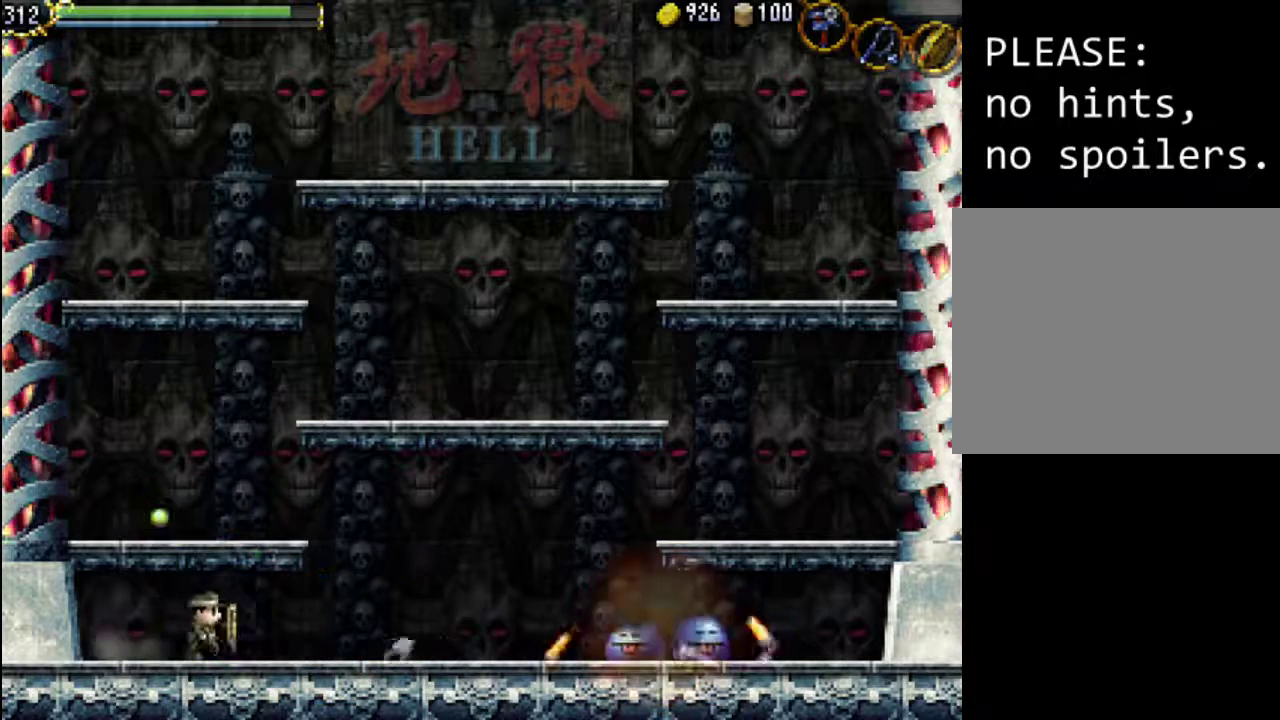
{"buttons": ["A"], "events": [[433, "A", "down"], [467, "DPAD_RIGHT", "up"]]}
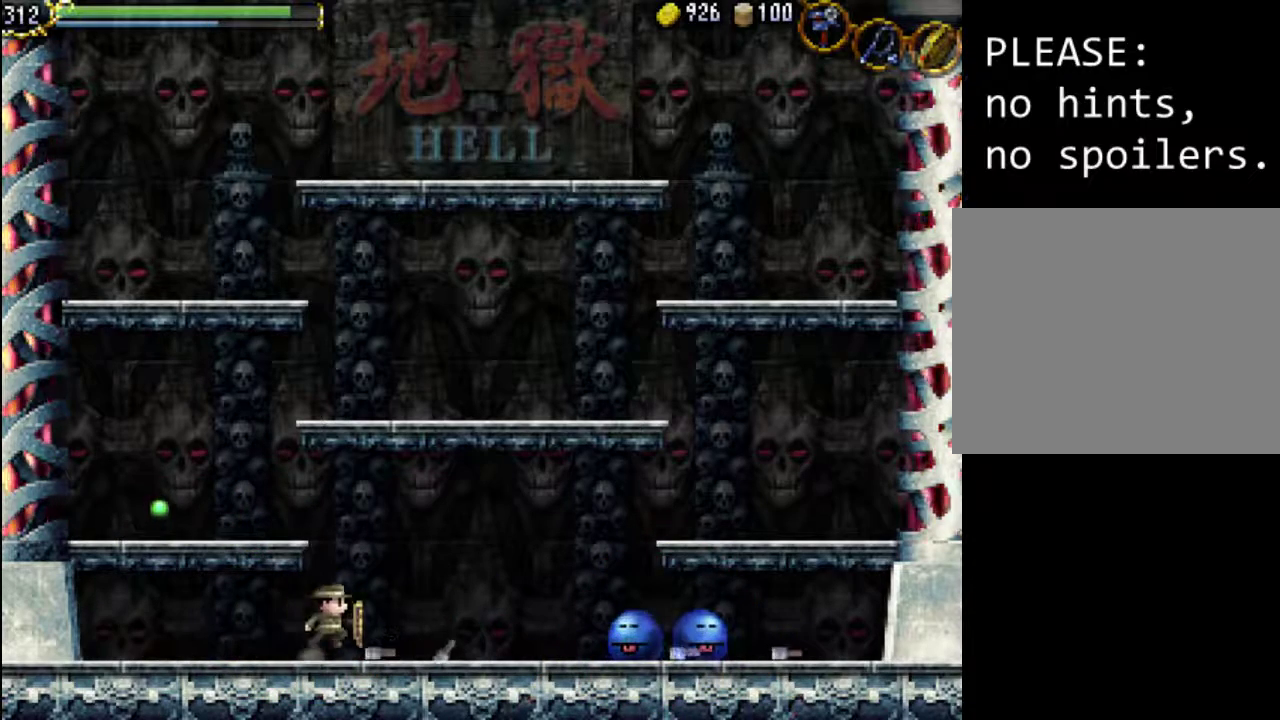
{"buttons": ["DPAD_LEFT"], "events": [[200, "DPAD_LEFT", "down"], [467, "A", "up"]]}
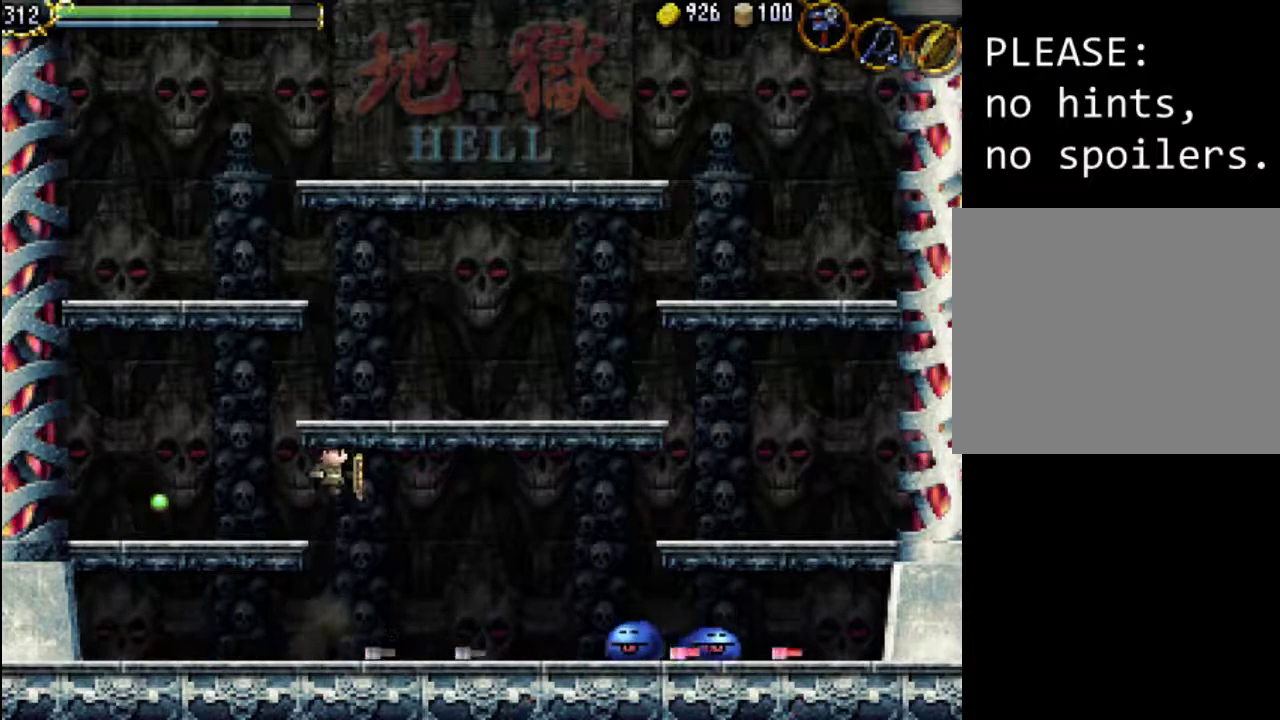
{"buttons": ["DPAD_LEFT"], "events": []}
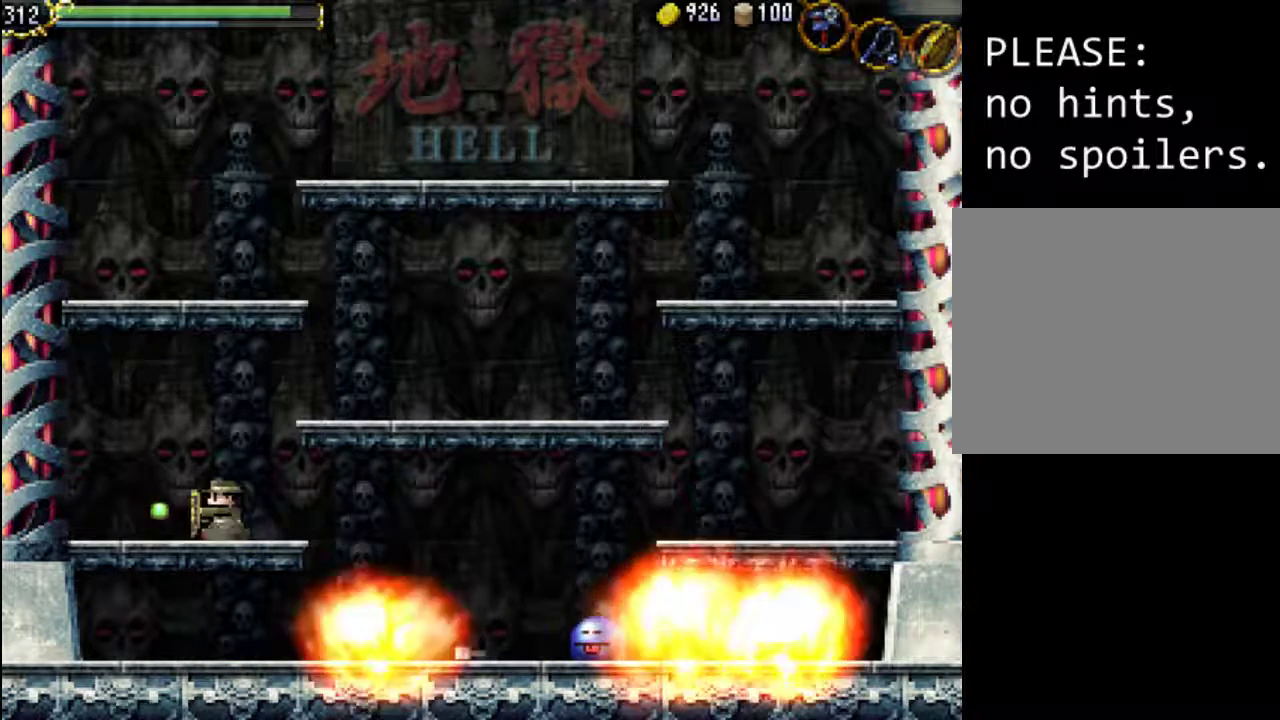
{"buttons": ["DPAD_RIGHT"], "events": [[300, "DPAD_DOWN", "down"], [300, "DPAD_LEFT", "up"], [333, "DPAD_RIGHT", "down"], [400, "DPAD_DOWN", "up"]]}
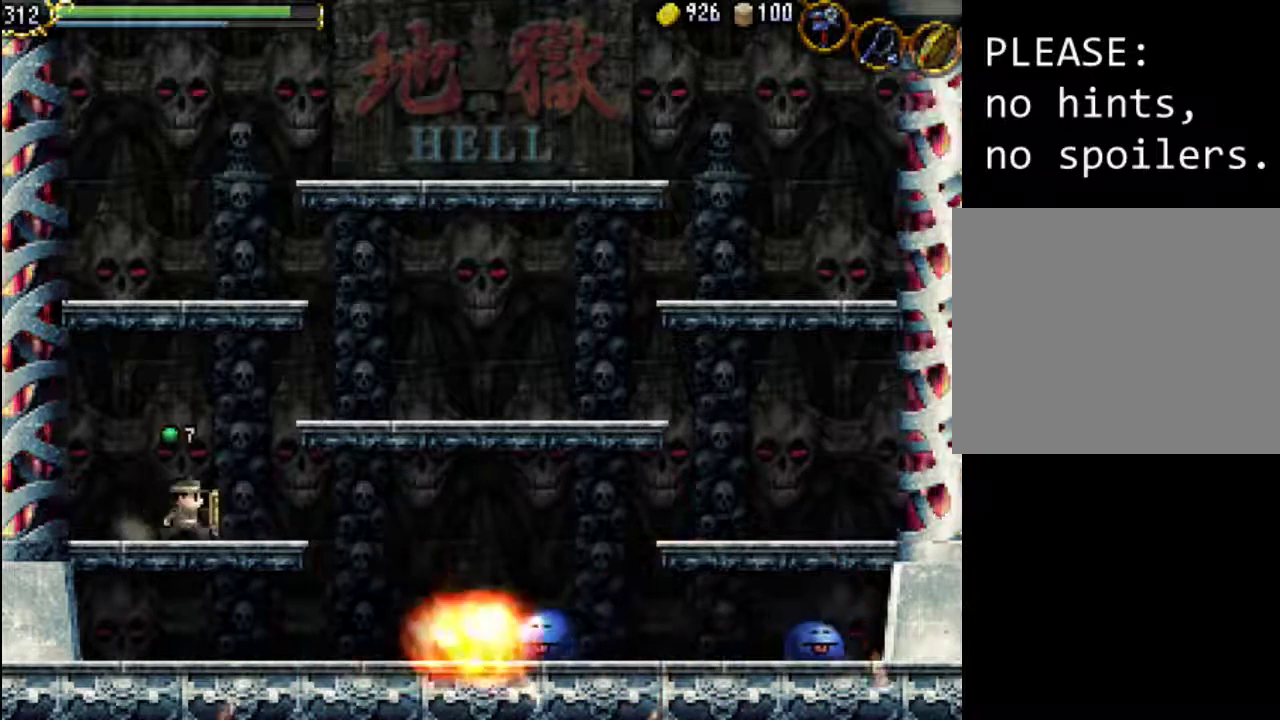
{"buttons": ["A", "DPAD_RIGHT"], "events": [[433, "A", "down"]]}
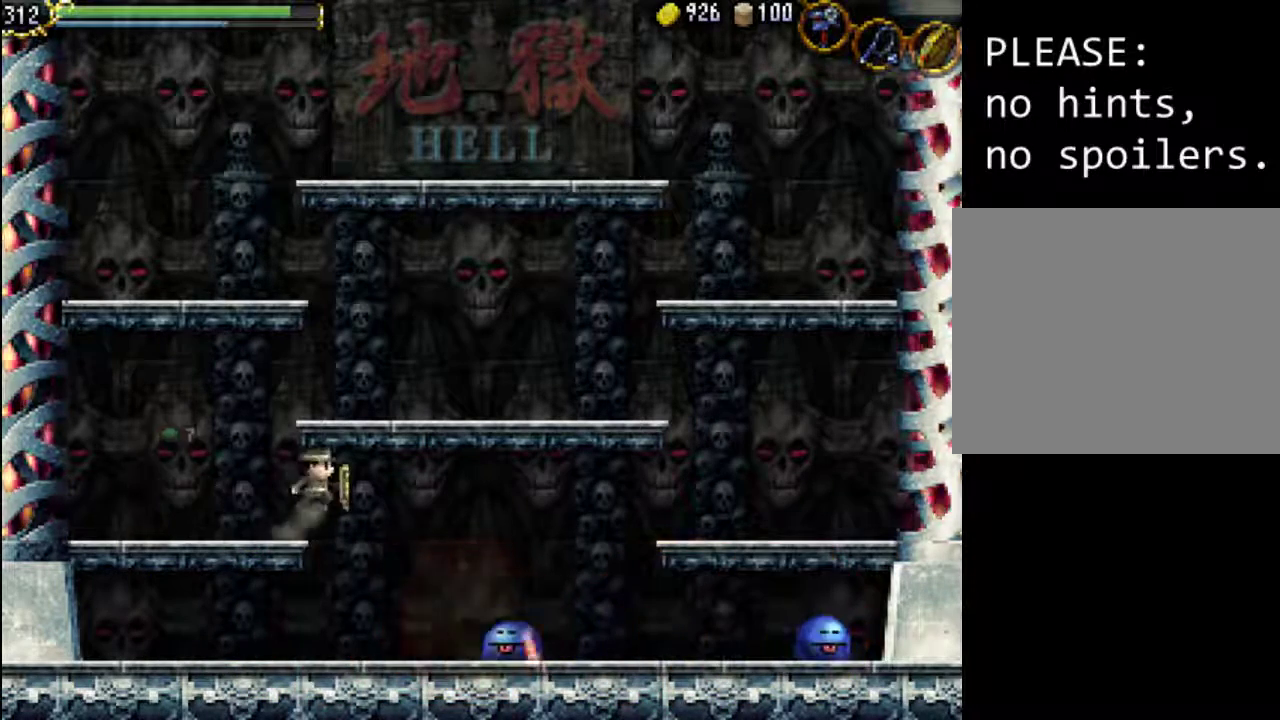
{"buttons": ["DPAD_RIGHT"], "events": [[133, "A", "up"], [333, "A", "down"], [433, "A", "up"]]}